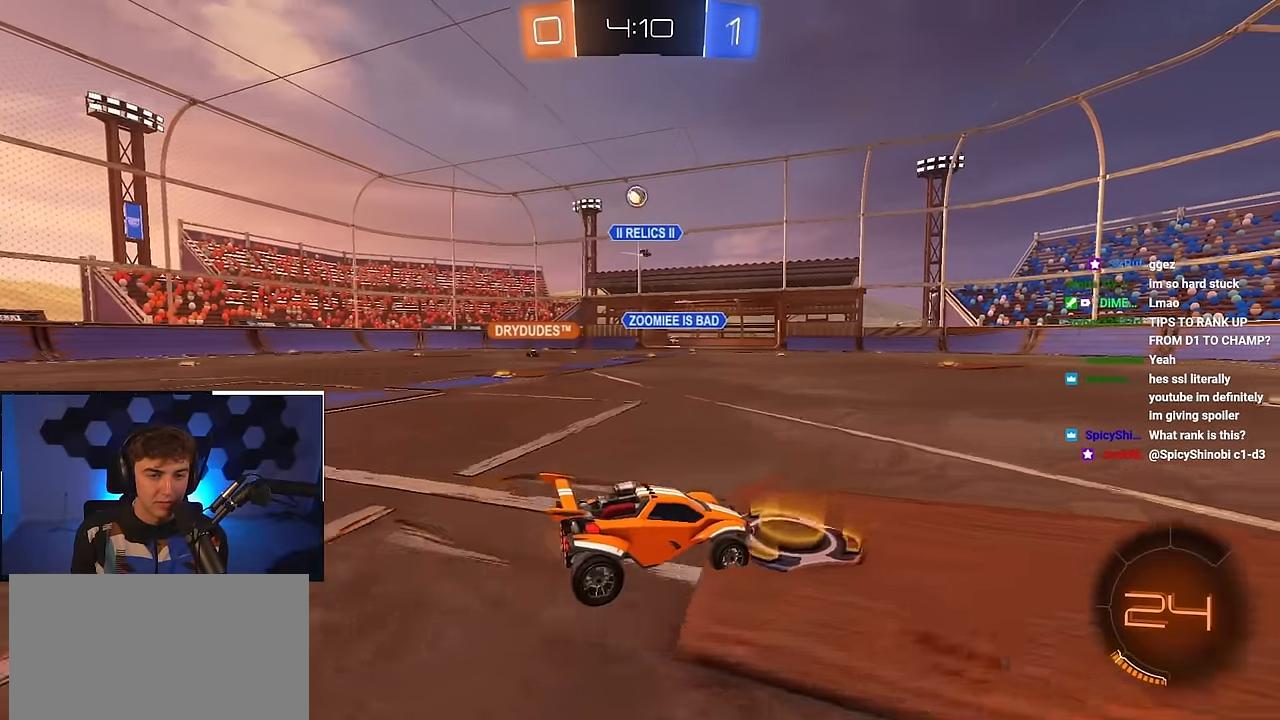
Gameplay with a controller (PlayStation layout); each line is a JSON object with the inputs held at the frame after it. "events" lists button and stick changes between this image and that frame as [ms after this image, input, new state], when the widget could be followed in between.
{"buttons": ["L2"], "left_stick": "up", "right_stick": "center", "events": [[216, "left_stick", "up-left"], [450, "L2", "down"], [466, "left_stick", "up"]]}
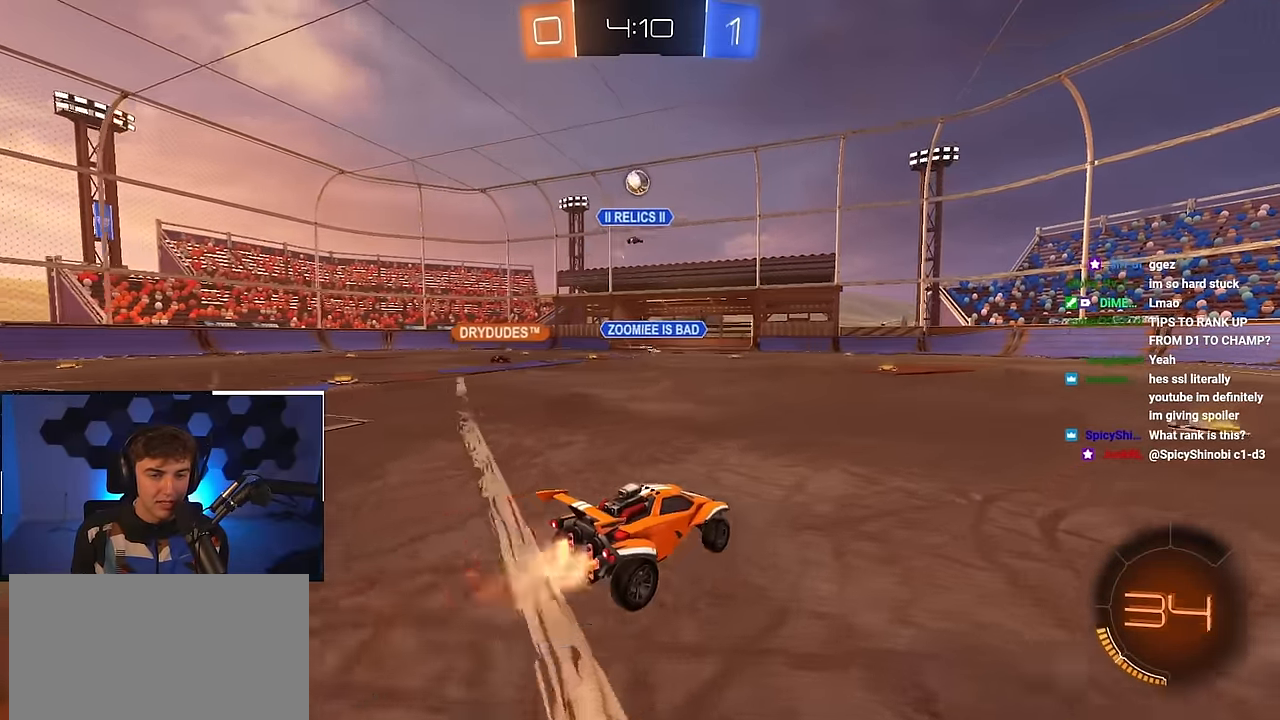
{"buttons": ["L2"], "left_stick": "up", "right_stick": "center", "events": [[33, "L2", "up"], [216, "left_stick", "down-right"], [366, "left_stick", "up"], [433, "L2", "down"]]}
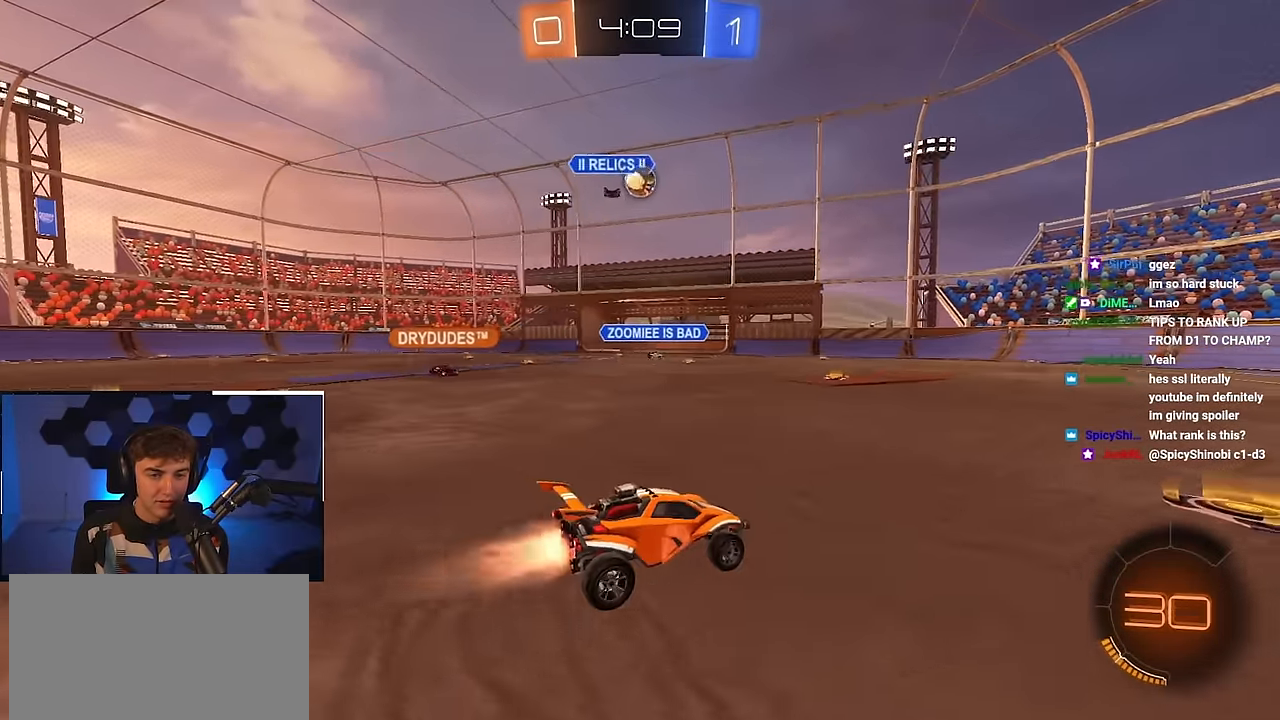
{"buttons": [], "left_stick": "up-left", "right_stick": "center", "events": [[100, "L2", "up"], [183, "L2", "down"], [333, "left_stick", "center"], [350, "L2", "up"], [466, "left_stick", "up-left"]]}
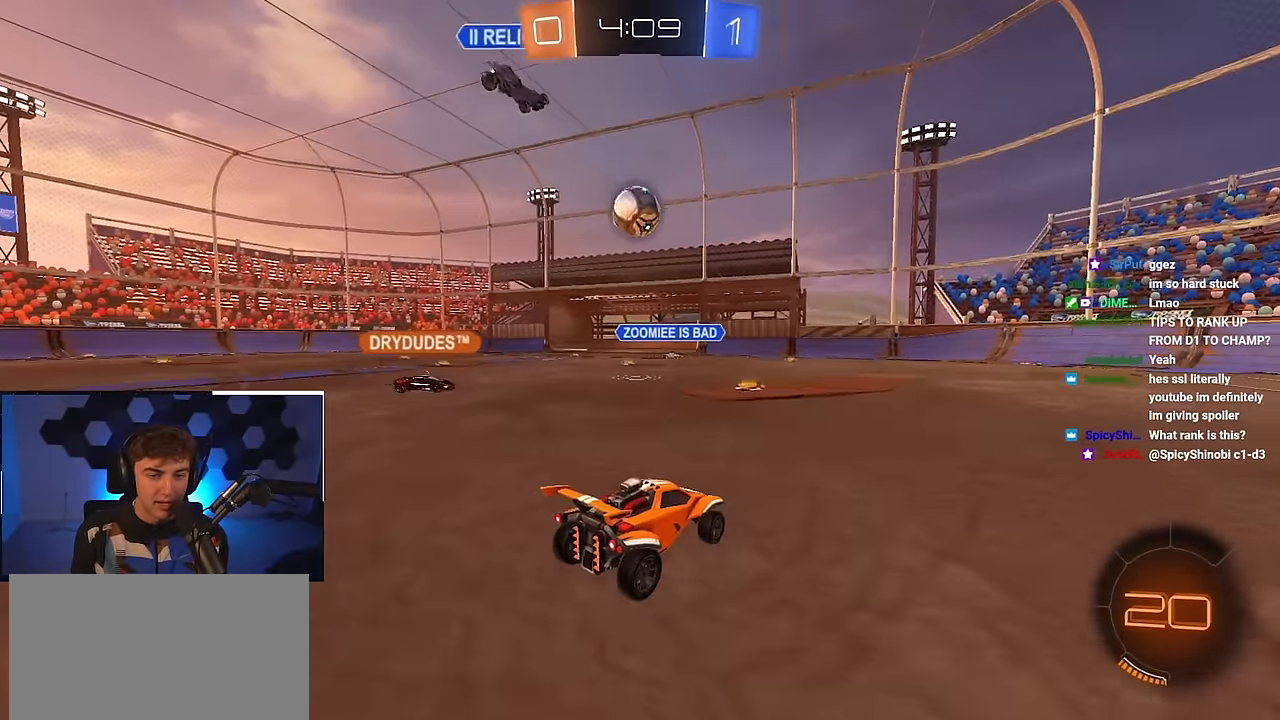
{"buttons": ["CROSS", "L2", "R1"], "left_stick": "up-left", "right_stick": "center", "events": [[16, "CROSS", "down"], [33, "R1", "down"], [83, "left_stick", "center"], [116, "R1", "up"], [150, "CROSS", "up"], [233, "L2", "down"], [333, "L2", "up"], [416, "L2", "down"], [416, "left_stick", "up-left"], [483, "CROSS", "down"], [483, "R1", "down"]]}
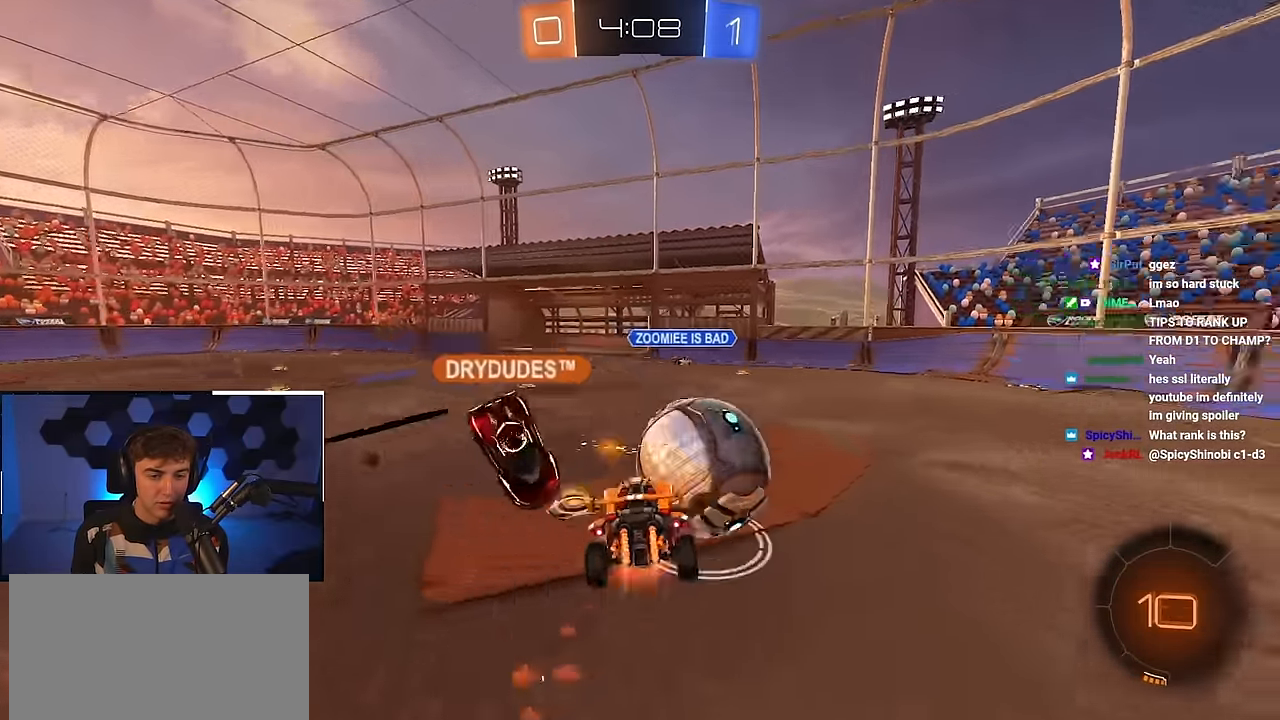
{"buttons": [], "left_stick": "center", "right_stick": "center", "events": [[83, "left_stick", "down-left"], [100, "L2", "up"], [133, "CROSS", "up"], [250, "left_stick", "center"], [283, "R1", "up"]]}
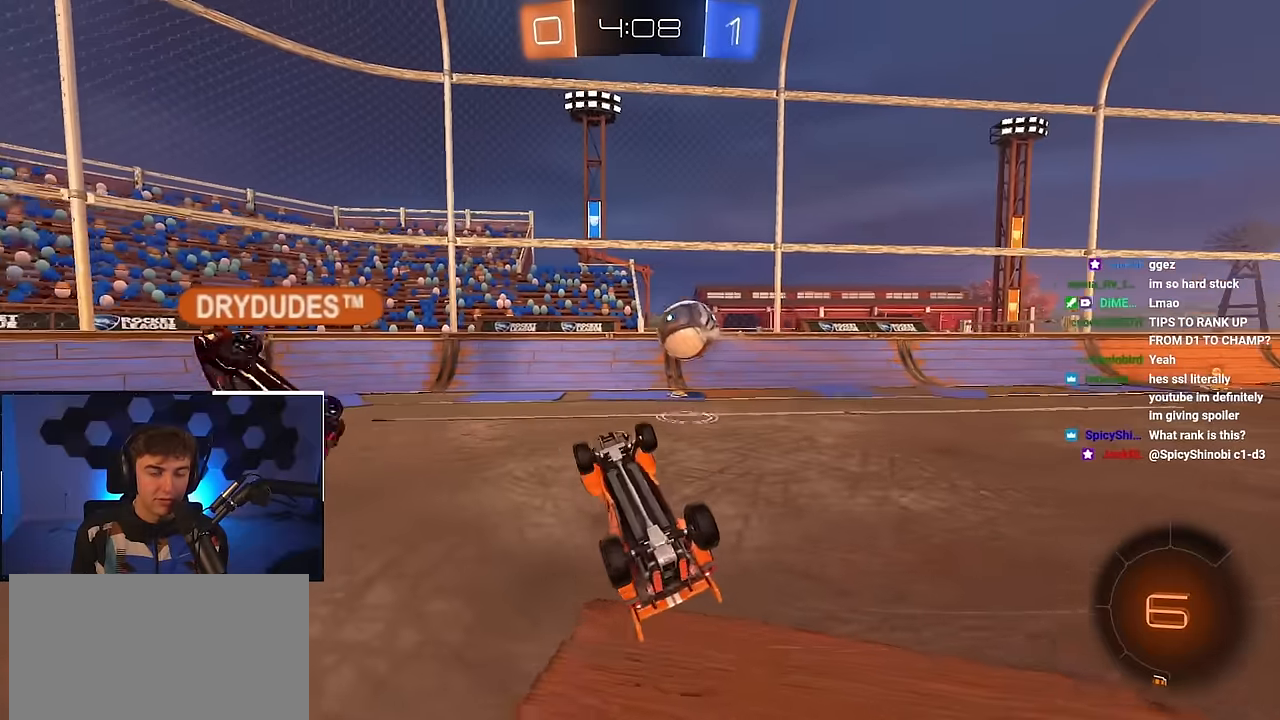
{"buttons": [], "left_stick": "up-right", "right_stick": "center", "events": [[150, "left_stick", "down"], [200, "R1", "down"], [216, "left_stick", "down-left"], [383, "R1", "up"], [383, "left_stick", "center"], [450, "left_stick", "up-right"]]}
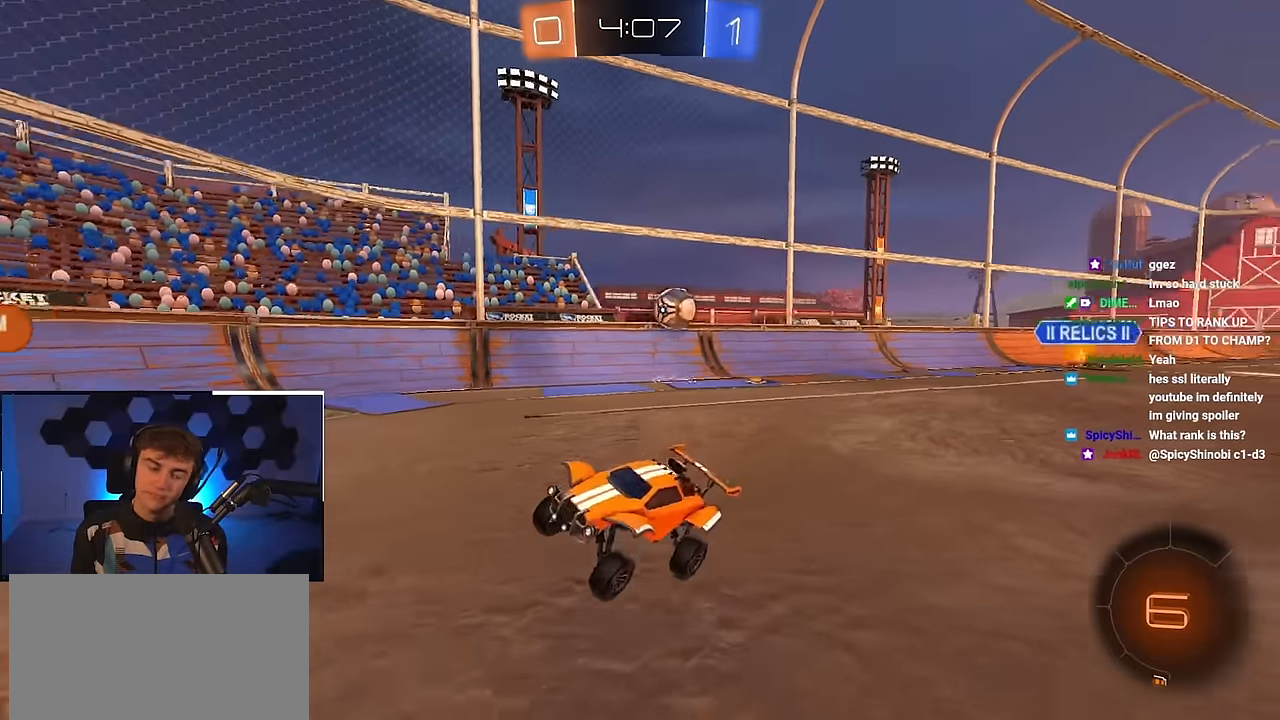
{"buttons": [], "left_stick": "up-right", "right_stick": "center", "events": [[266, "R1", "down"], [400, "R1", "up"]]}
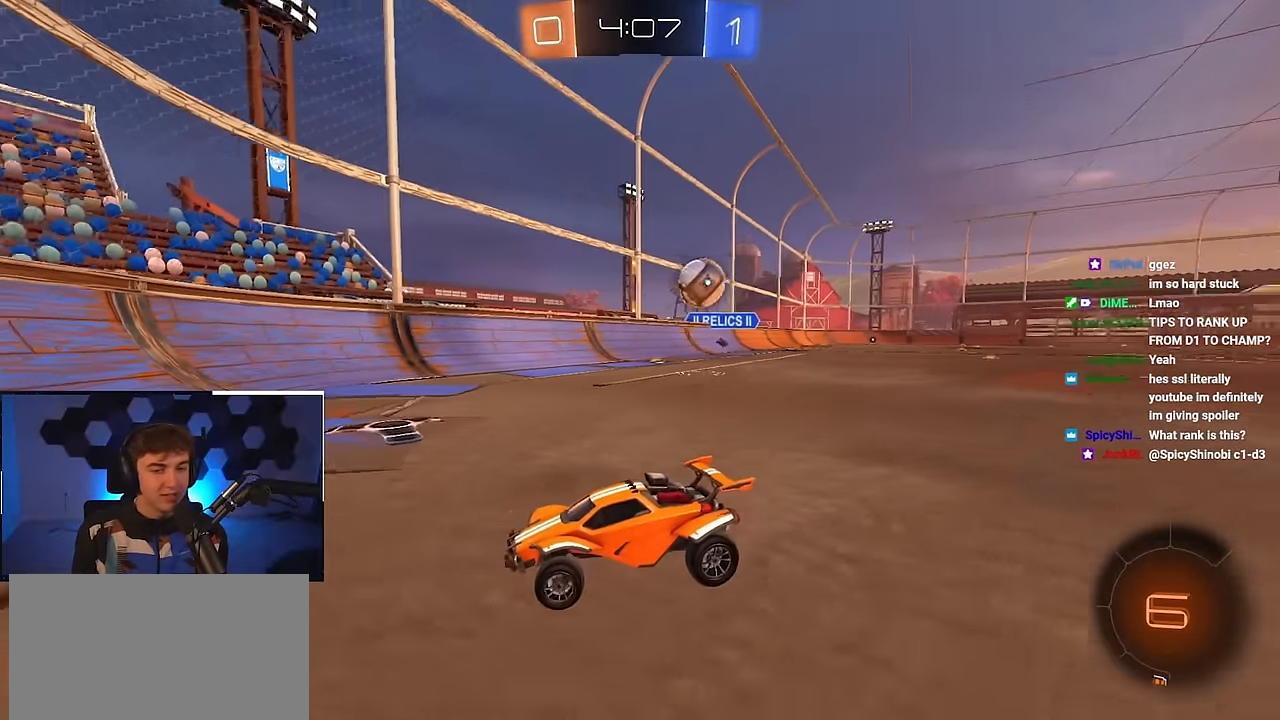
{"buttons": ["L2"], "left_stick": "up-right", "right_stick": "center", "events": [[350, "L2", "down"], [366, "TRIANGLE", "down"], [500, "TRIANGLE", "up"]]}
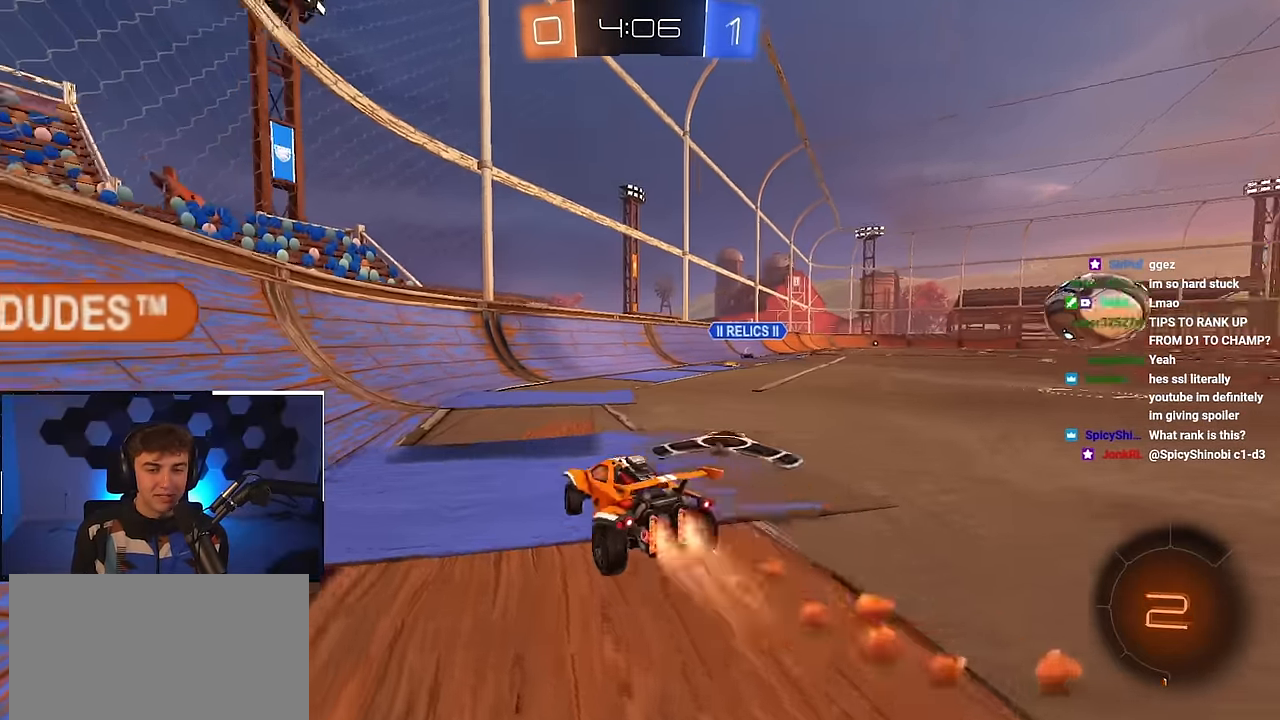
{"buttons": ["CROSS", "SQUARE", "TRIANGLE", "L2", "R1"], "left_stick": "up", "right_stick": "center", "events": [[350, "CROSS", "down"], [350, "R1", "down"], [366, "left_stick", "up"], [416, "CROSS", "up"], [466, "CROSS", "down"], [500, "SQUARE", "down"], [500, "TRIANGLE", "down"]]}
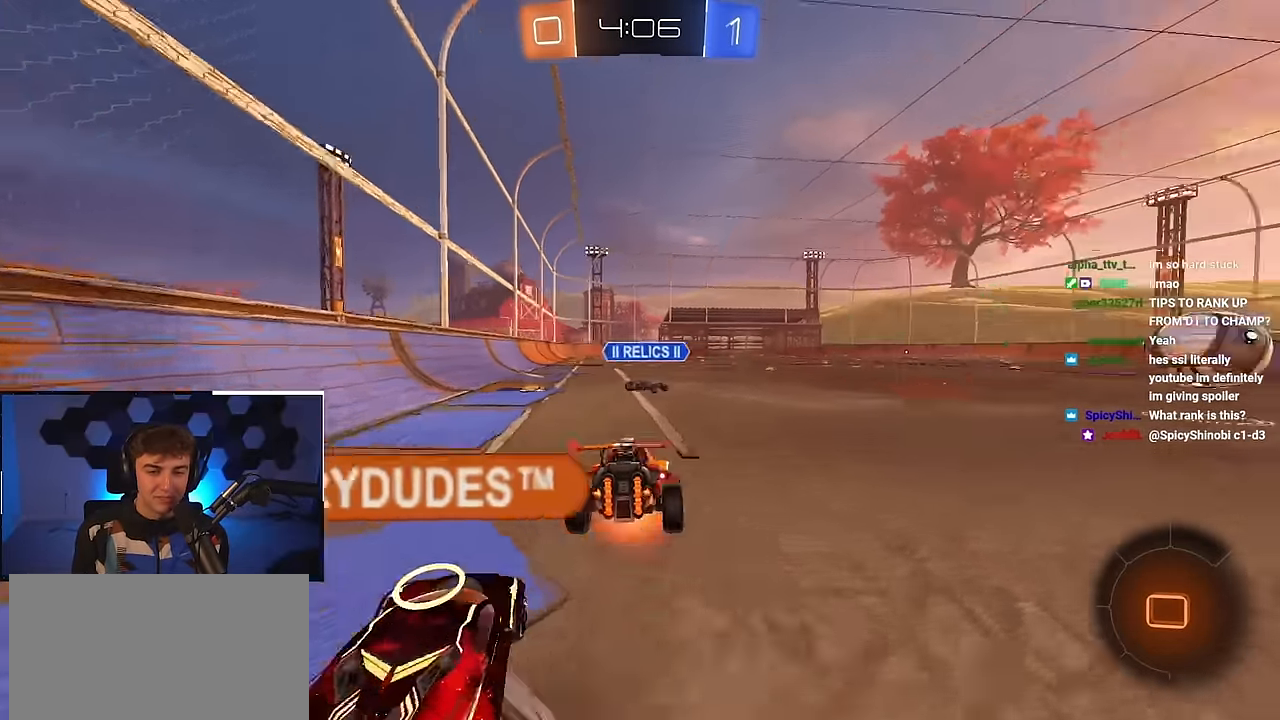
{"buttons": [], "left_stick": "center", "right_stick": "center", "events": [[50, "CIRCLE", "down"], [50, "CROSS", "up"], [100, "CROSS", "down"], [150, "CIRCLE", "up"], [166, "CROSS", "up"], [166, "R1", "up"], [166, "SQUARE", "up"], [166, "TRIANGLE", "up"], [250, "L2", "up"], [266, "left_stick", "center"]]}
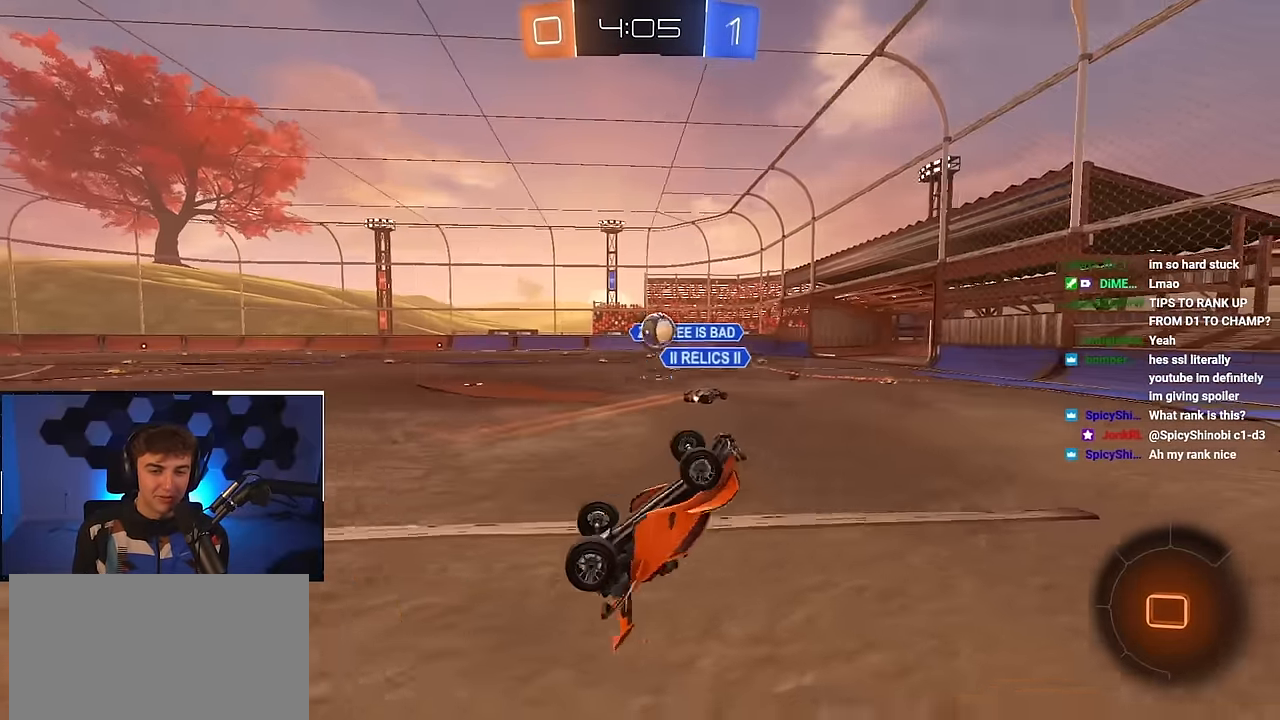
{"buttons": [], "left_stick": "center", "right_stick": "center", "events": []}
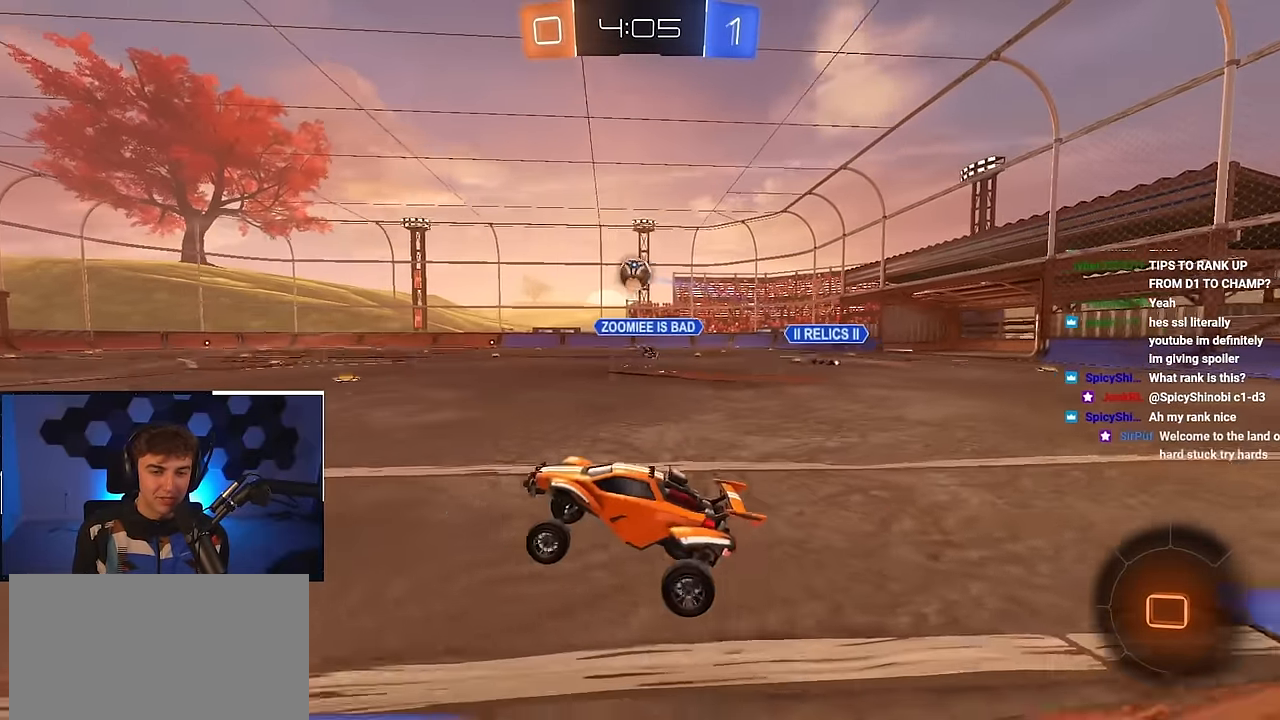
{"buttons": ["CROSS", "SQUARE", "TRIANGLE", "L2", "R1", "L3"], "left_stick": "down", "right_stick": "center", "events": [[33, "left_stick", "up-right"], [133, "L2", "down"], [283, "CROSS", "down"], [283, "R1", "down"], [366, "CROSS", "up"], [366, "R1", "up"], [383, "R1", "down"], [400, "CROSS", "down"], [433, "L3", "down"], [433, "SQUARE", "down"], [433, "TRIANGLE", "down"], [466, "left_stick", "down"]]}
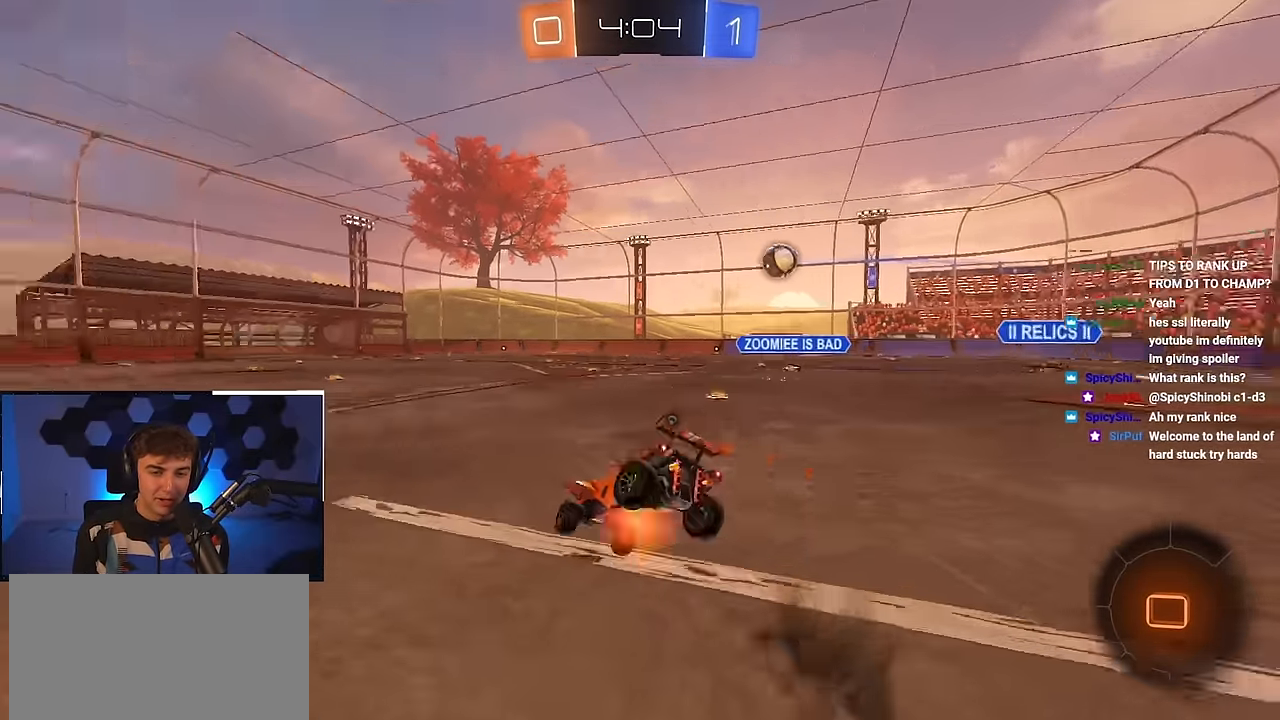
{"buttons": ["CROSS", "SQUARE", "TRIANGLE", "R1"], "left_stick": "down-right", "right_stick": "center", "events": [[83, "L3", "up"], [100, "left_stick", "down-right"], [116, "L2", "up"], [116, "TRIANGLE", "up"], [133, "SQUARE", "up"], [150, "CROSS", "up"], [316, "CROSS", "down"], [333, "SQUARE", "down"], [350, "TRIANGLE", "down"]]}
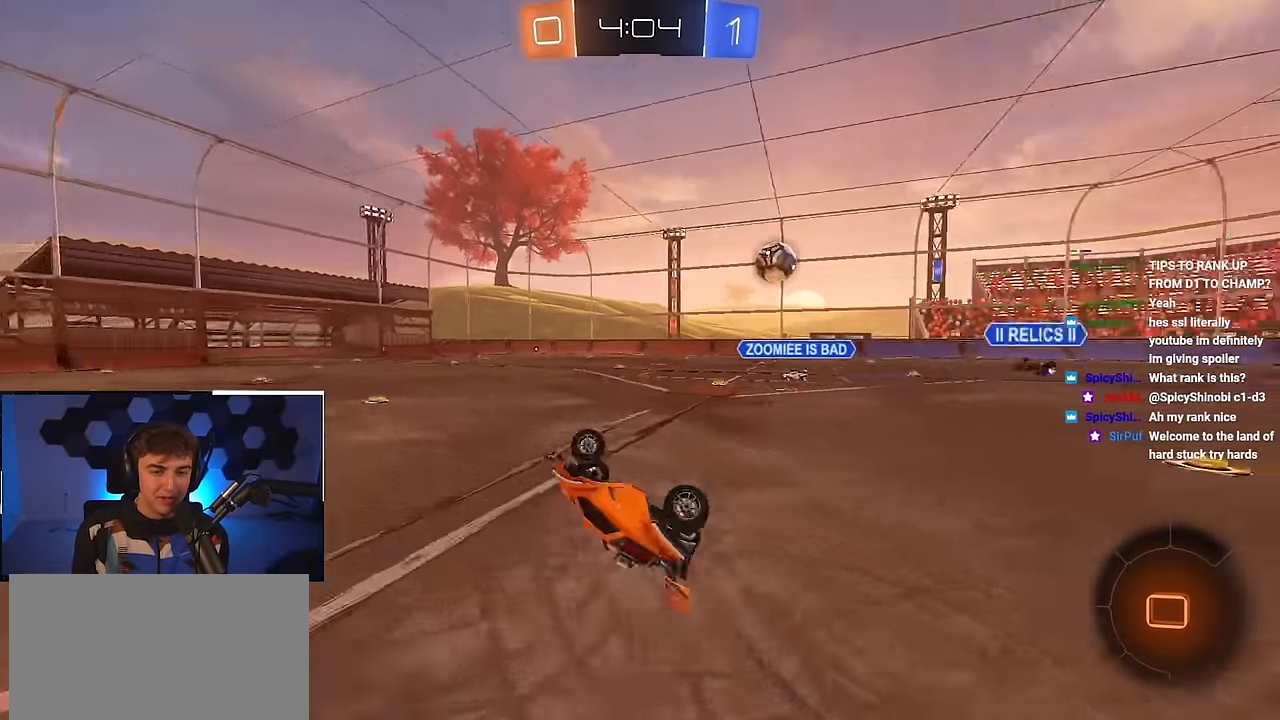
{"buttons": ["L2"], "left_stick": "up", "right_stick": "center", "events": [[183, "CROSS", "up"], [183, "R1", "up"], [183, "SQUARE", "up"], [183, "TRIANGLE", "up"], [183, "left_stick", "center"], [350, "left_stick", "up"], [416, "L2", "down"]]}
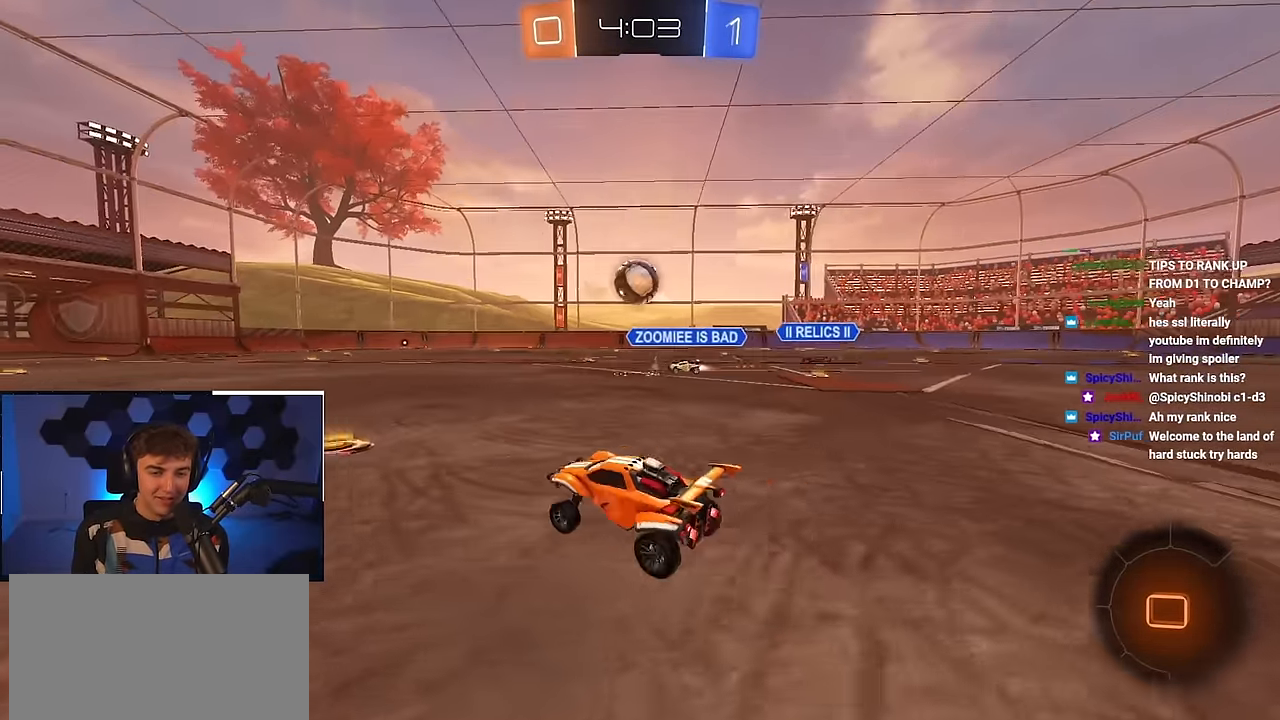
{"buttons": ["L2"], "left_stick": "up", "right_stick": "center", "events": []}
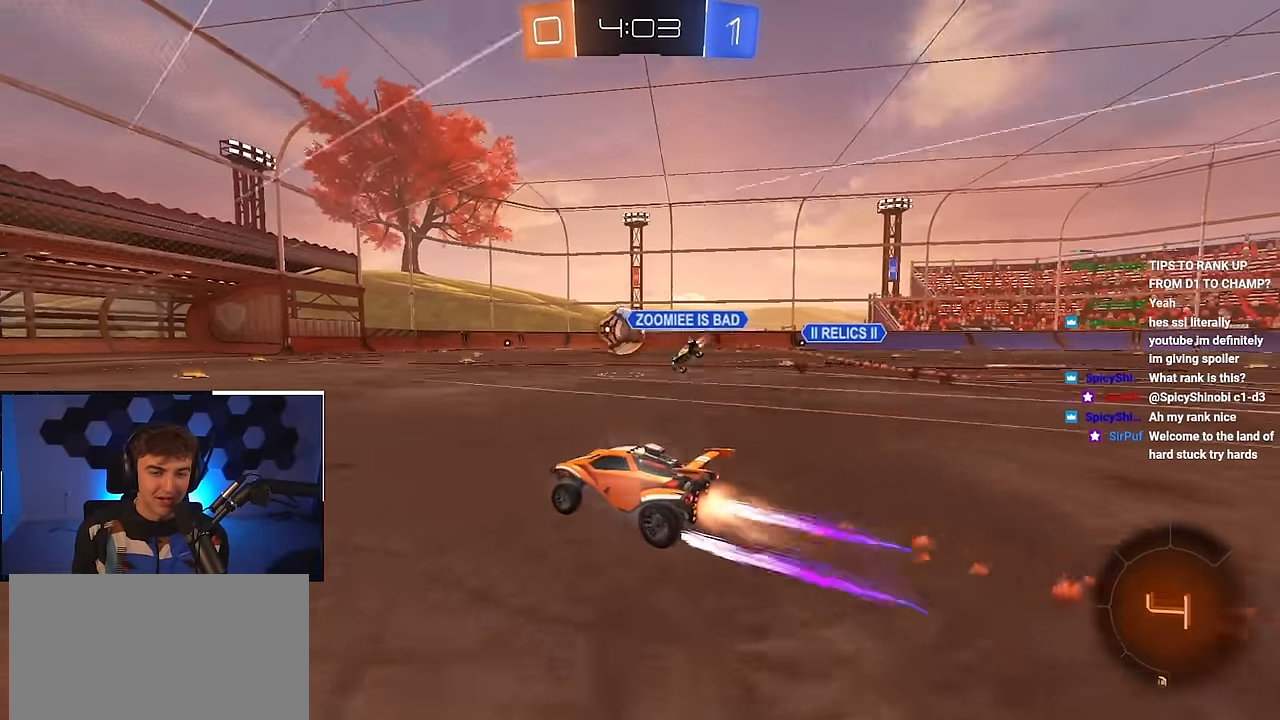
{"buttons": [], "left_stick": "up", "right_stick": "center", "events": [[400, "L2", "up"]]}
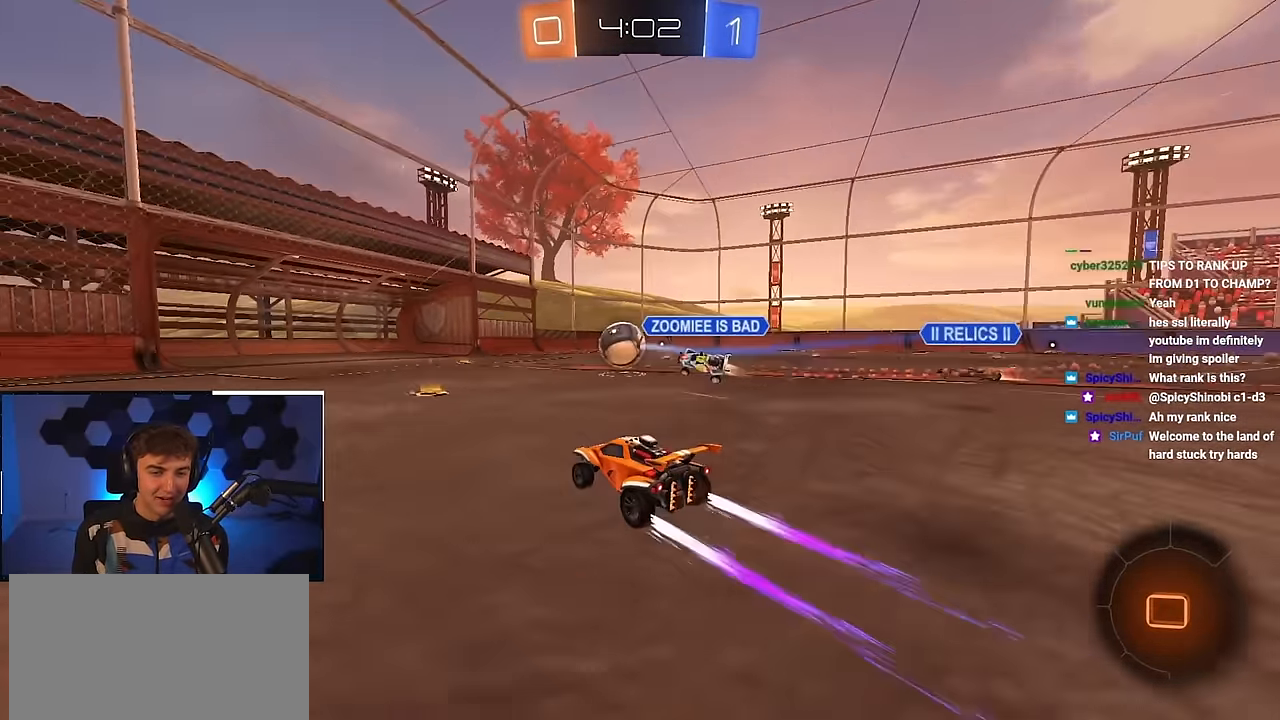
{"buttons": [], "left_stick": "up", "right_stick": "center", "events": []}
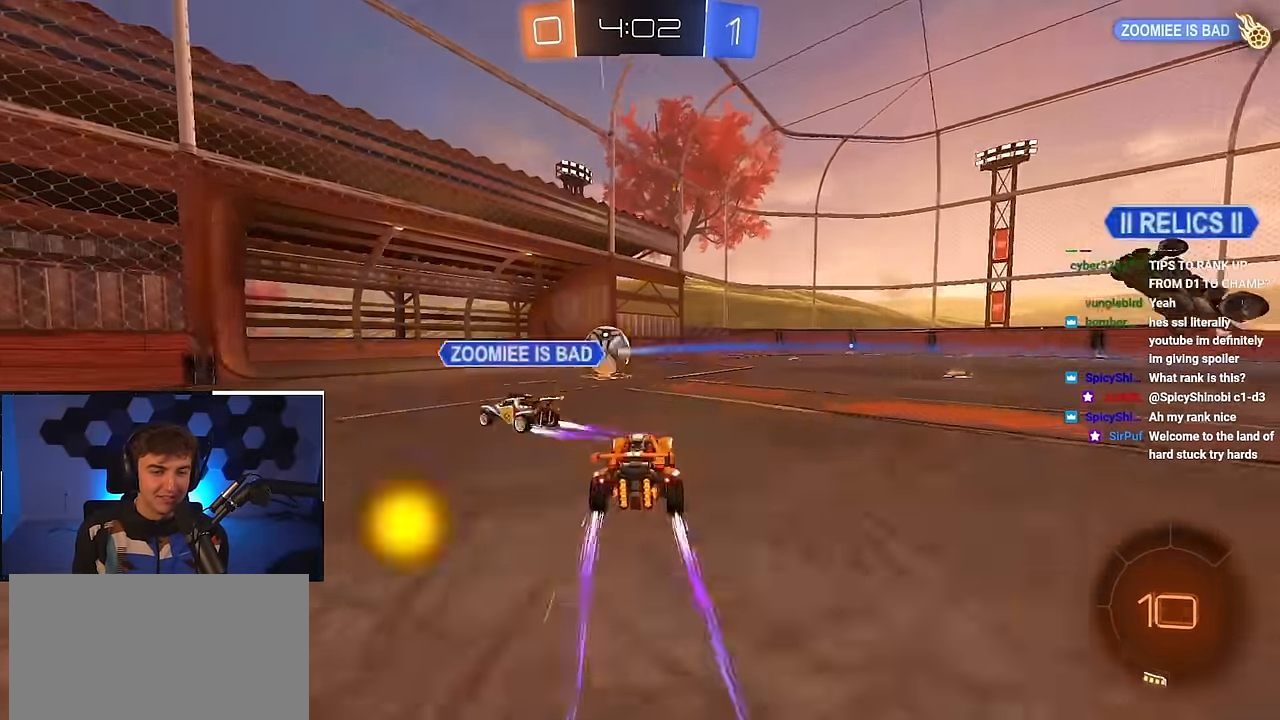
{"buttons": [], "left_stick": "up", "right_stick": "center", "events": []}
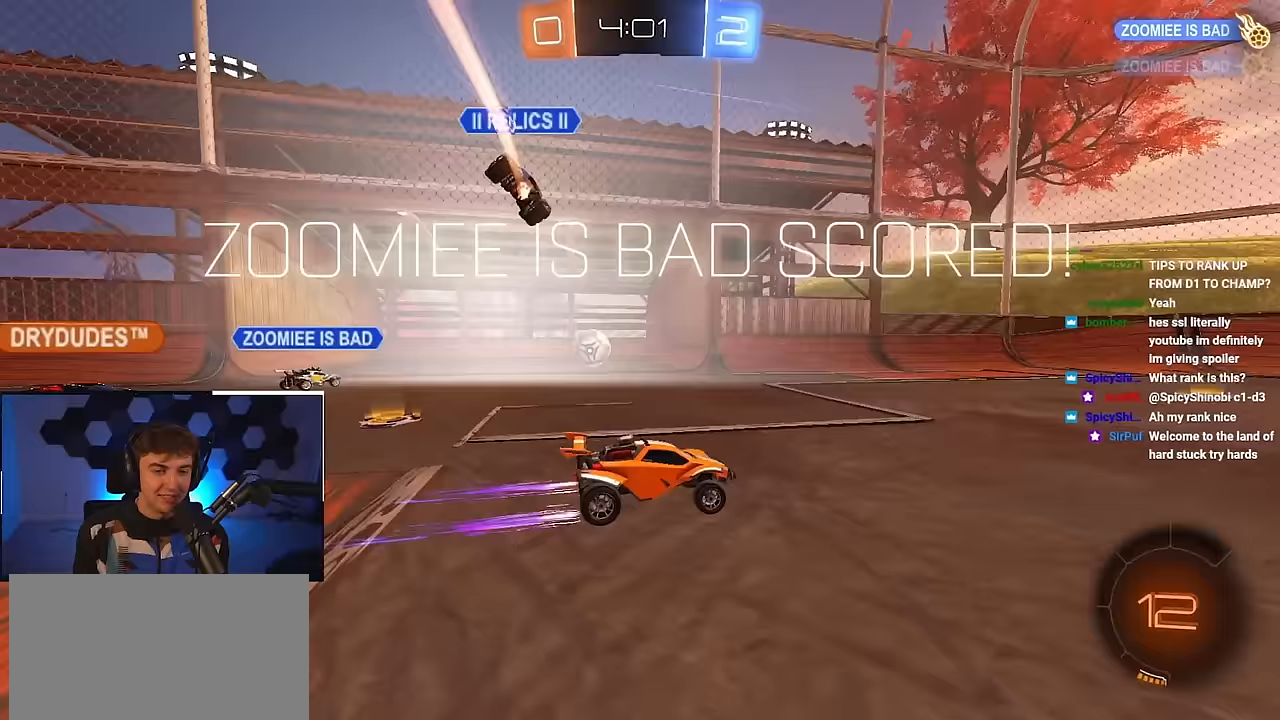
{"buttons": [], "left_stick": "center", "right_stick": "center", "events": [[150, "left_stick", "center"]]}
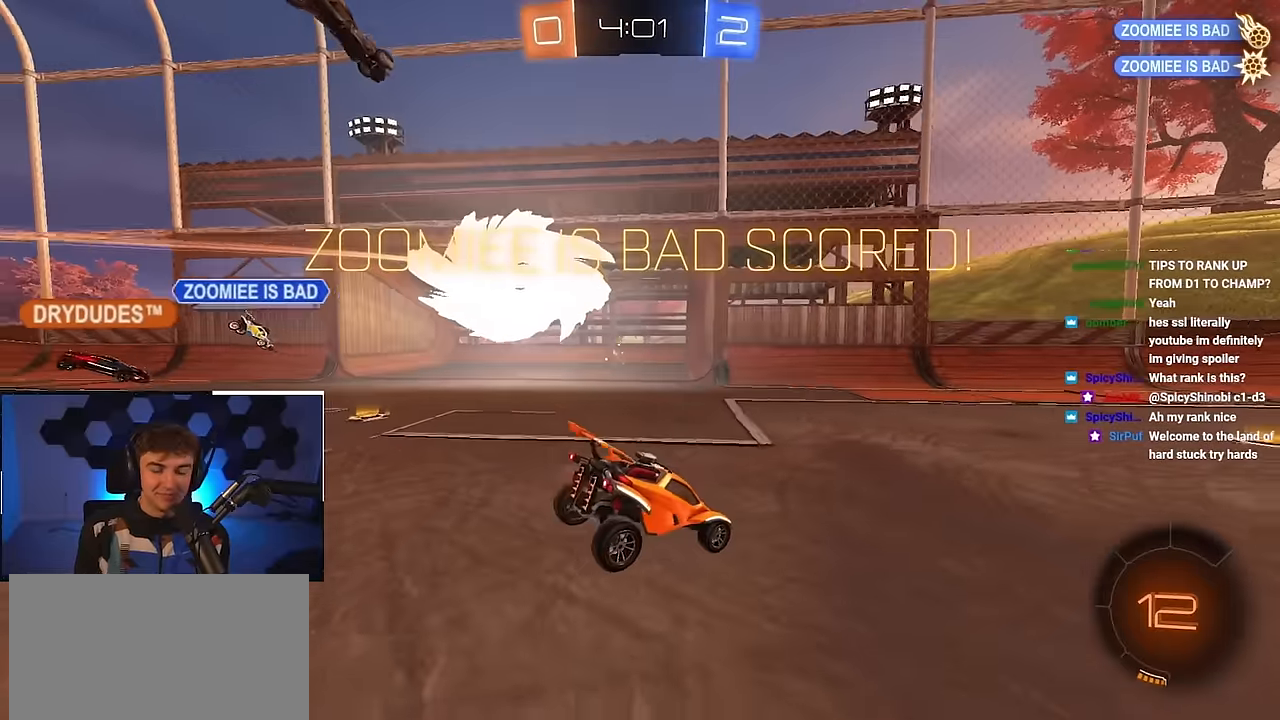
{"buttons": [], "left_stick": "up-left", "right_stick": "center", "events": [[467, "left_stick", "up-left"]]}
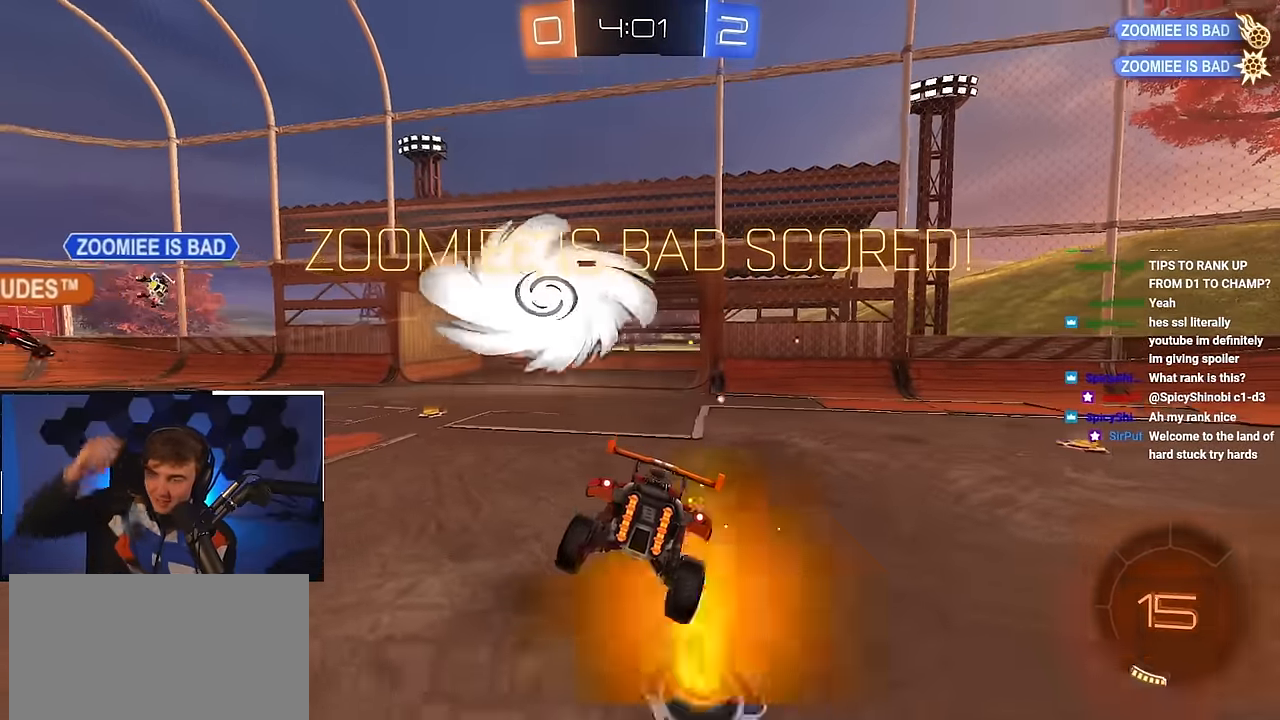
{"buttons": [], "left_stick": "center", "right_stick": "center", "events": [[133, "left_stick", "center"], [350, "left_stick", "left"], [500, "left_stick", "center"]]}
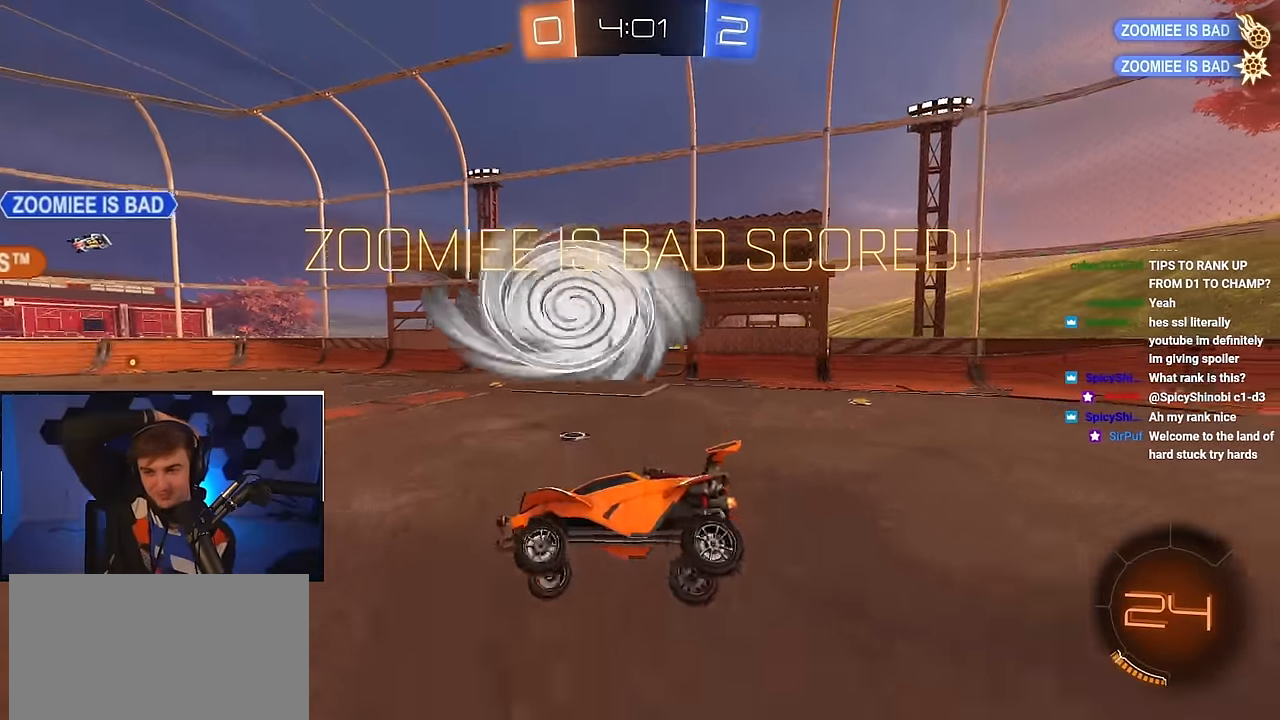
{"buttons": [], "left_stick": "center", "right_stick": "center", "events": [[167, "left_stick", "down-left"], [367, "left_stick", "center"]]}
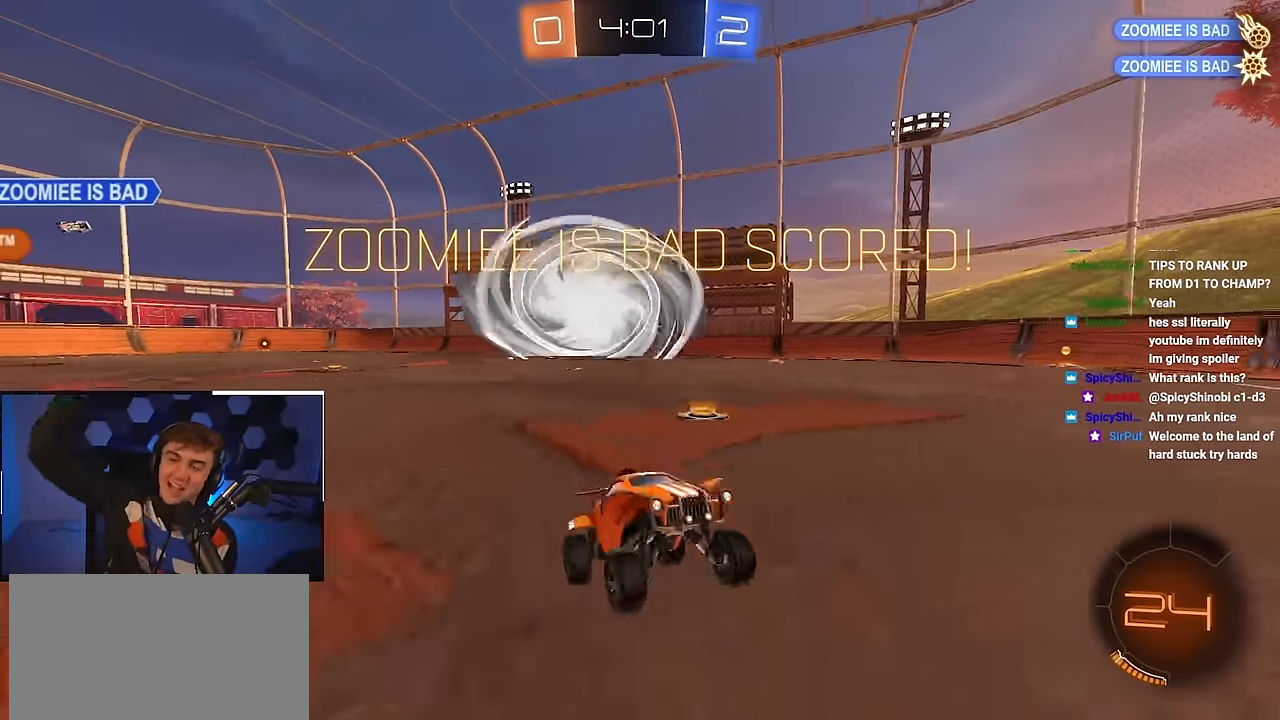
{"buttons": [], "left_stick": "center", "right_stick": "center", "events": [[83, "left_stick", "up-left"], [217, "left_stick", "up"], [333, "left_stick", "center"]]}
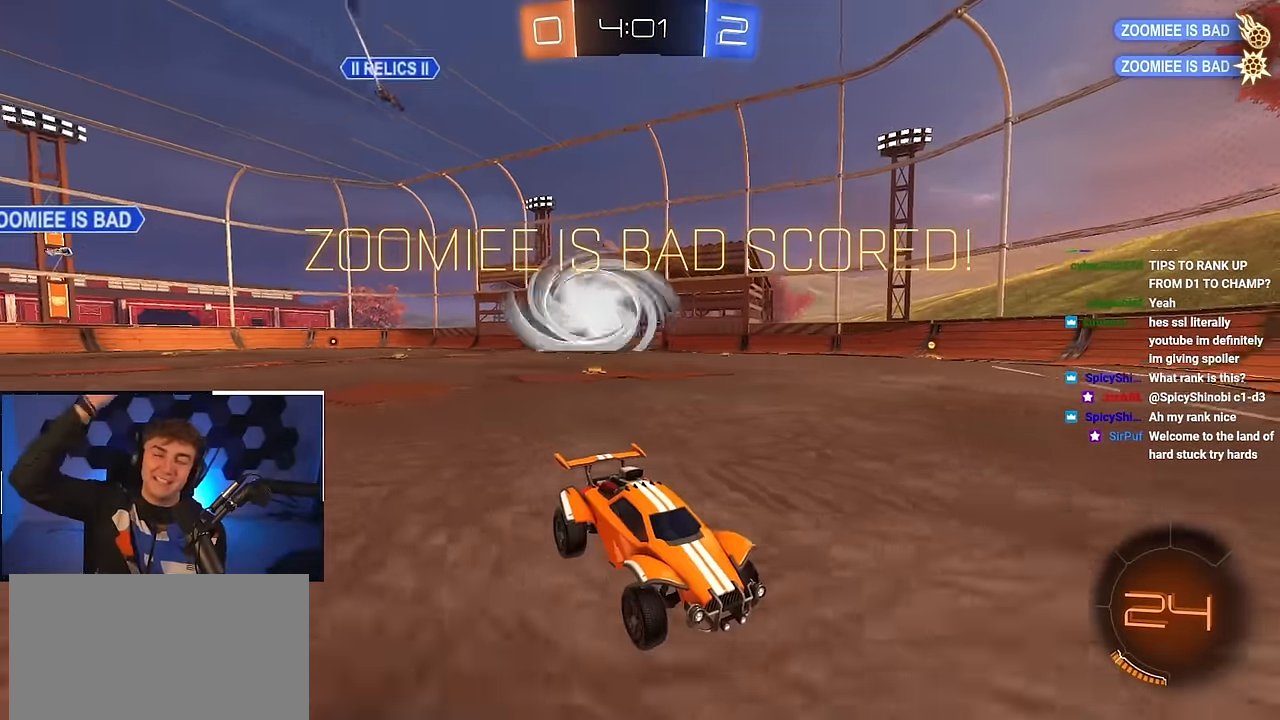
{"buttons": [], "left_stick": "center", "right_stick": "center", "events": [[167, "left_stick", "up-right"], [317, "left_stick", "center"]]}
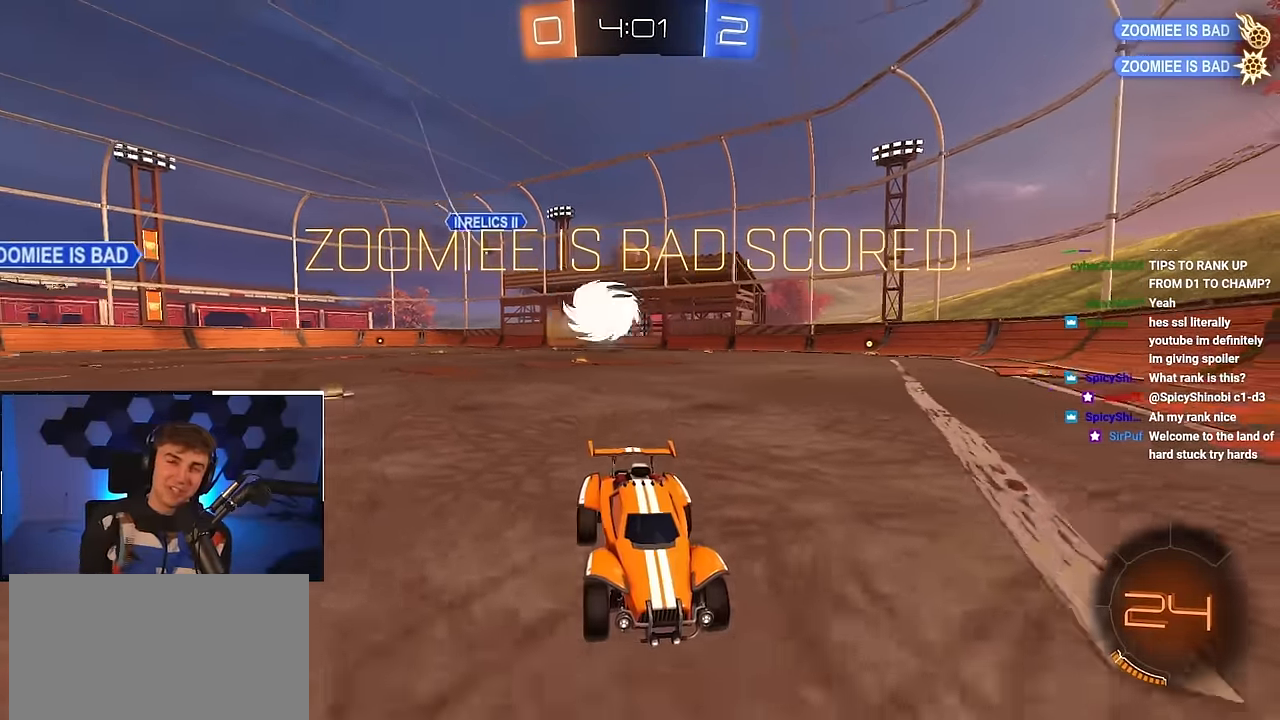
{"buttons": [], "left_stick": "center", "right_stick": "center", "events": []}
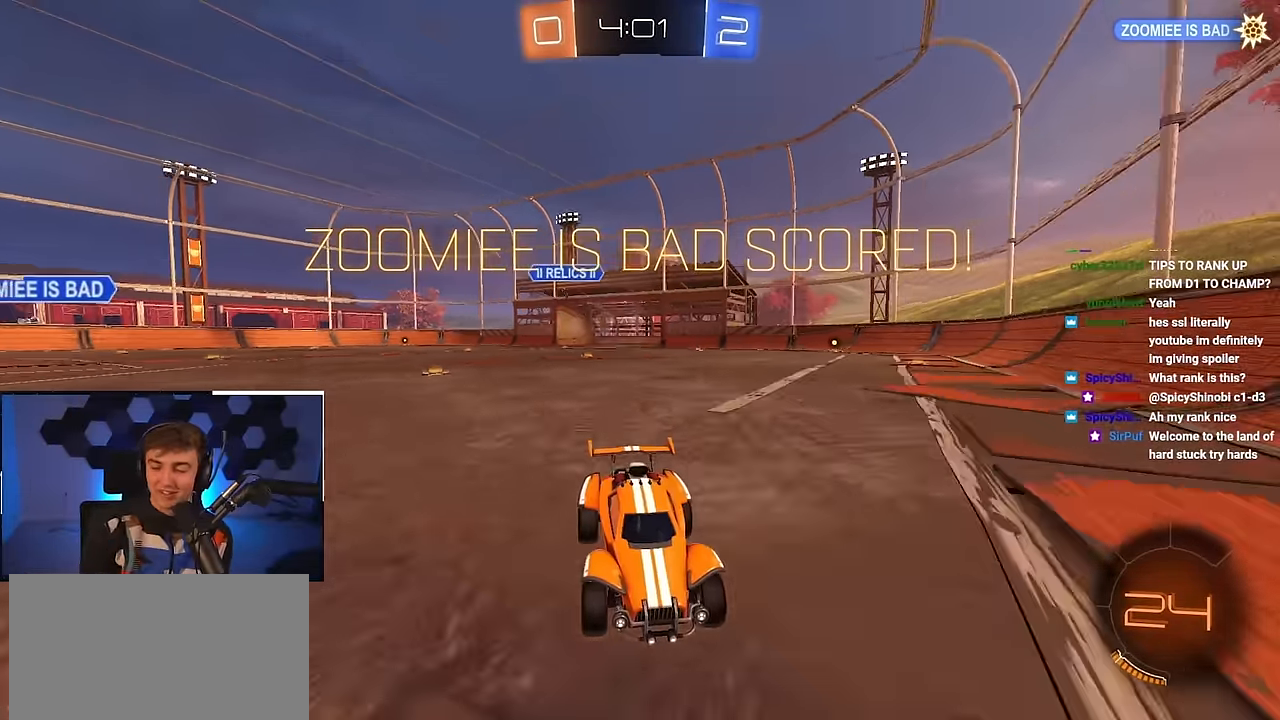
{"buttons": [], "left_stick": "center", "right_stick": "center", "events": []}
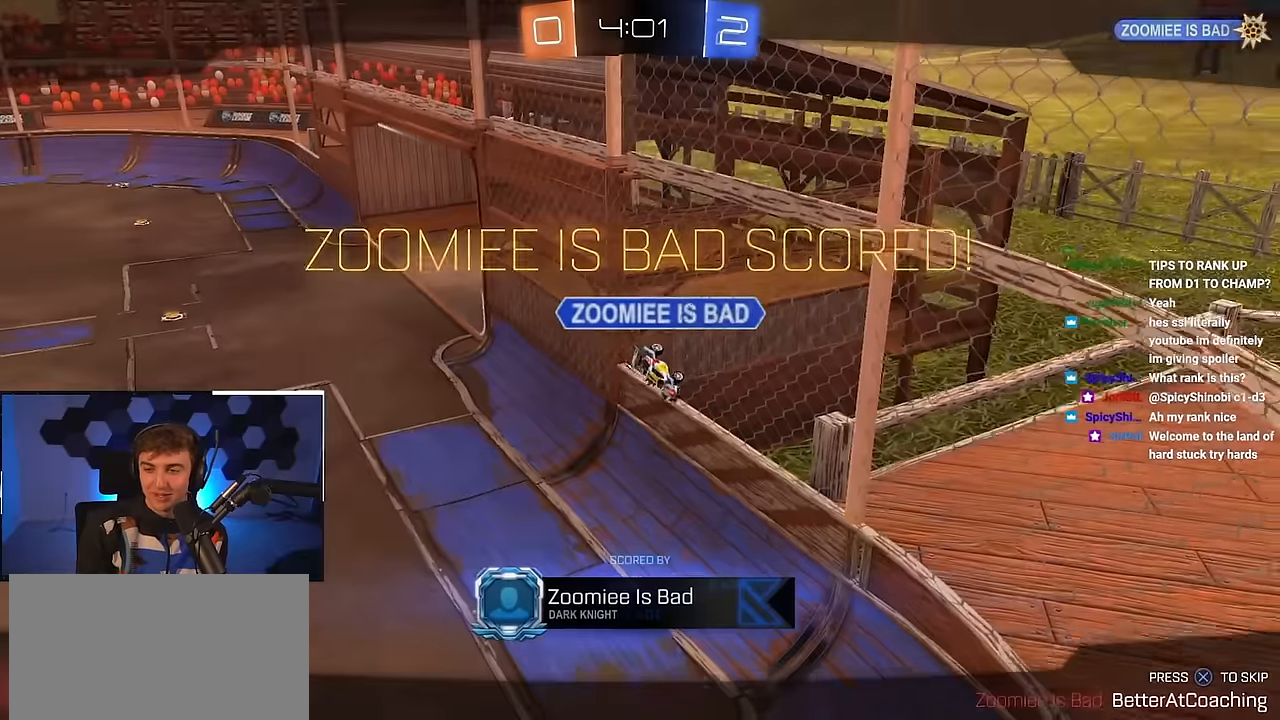
{"buttons": [], "left_stick": "center", "right_stick": "center", "events": []}
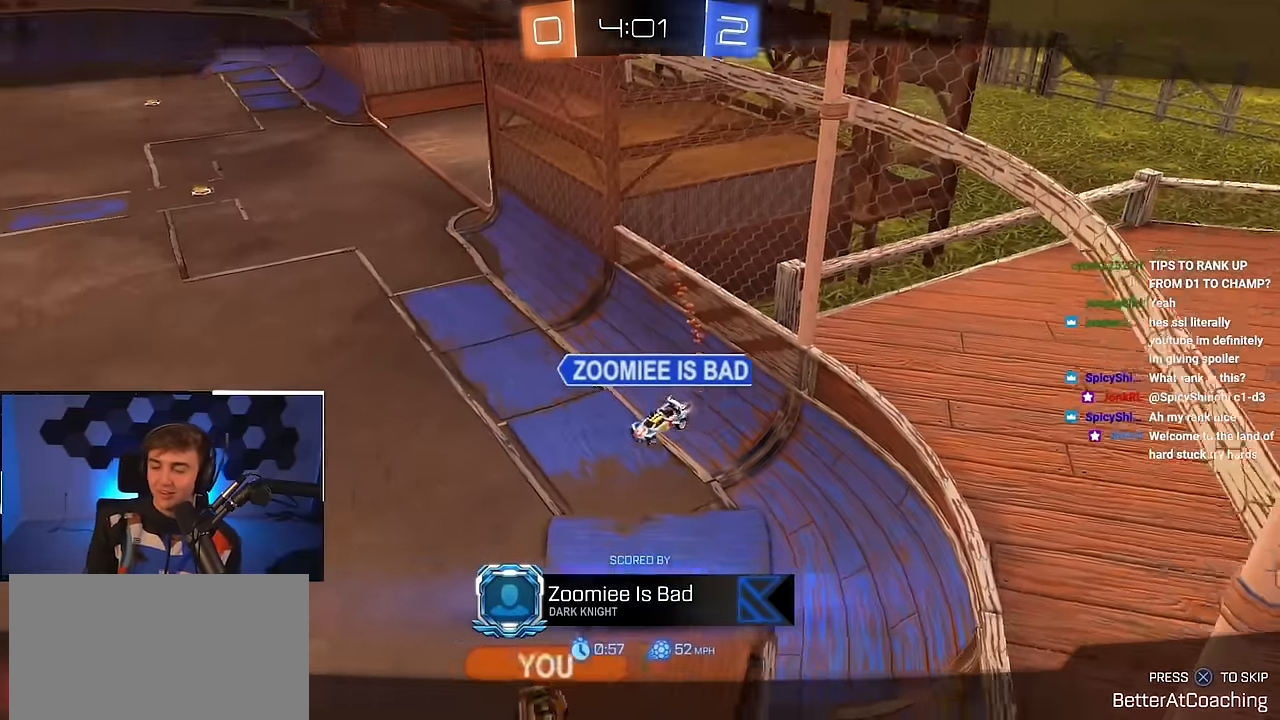
{"buttons": [], "left_stick": "center", "right_stick": "center", "events": []}
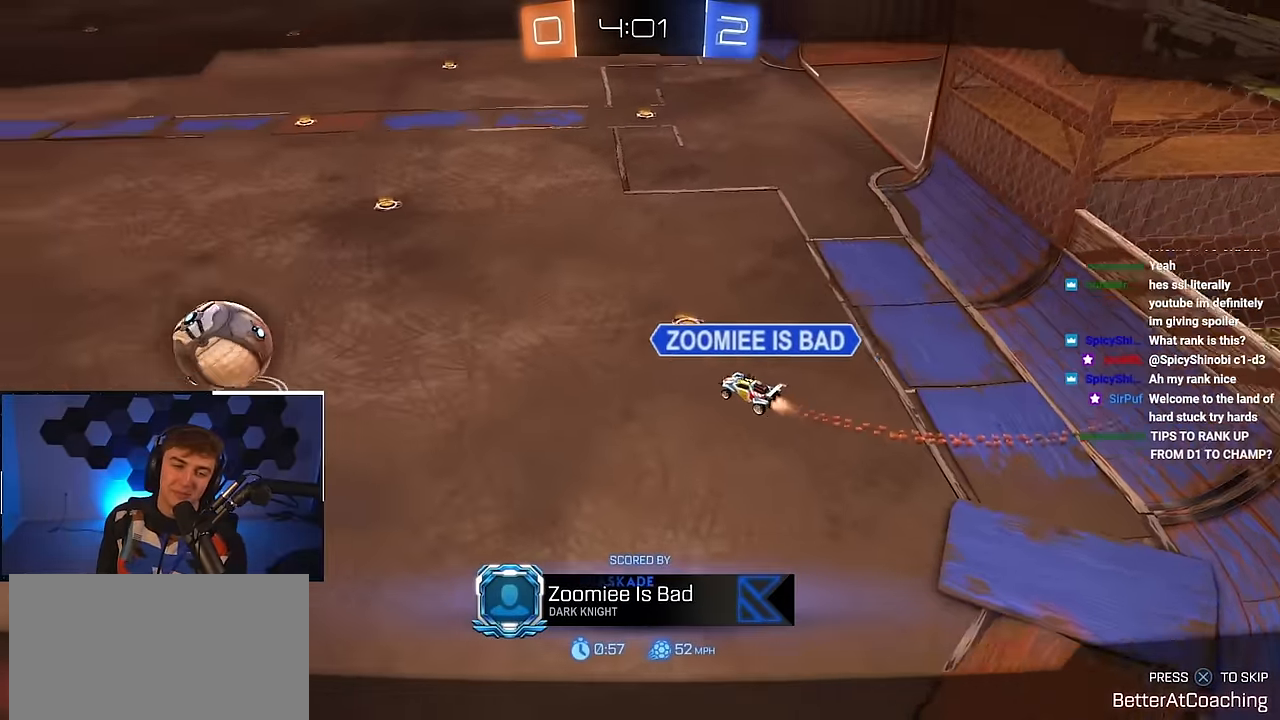
{"buttons": [], "left_stick": "center", "right_stick": "center", "events": []}
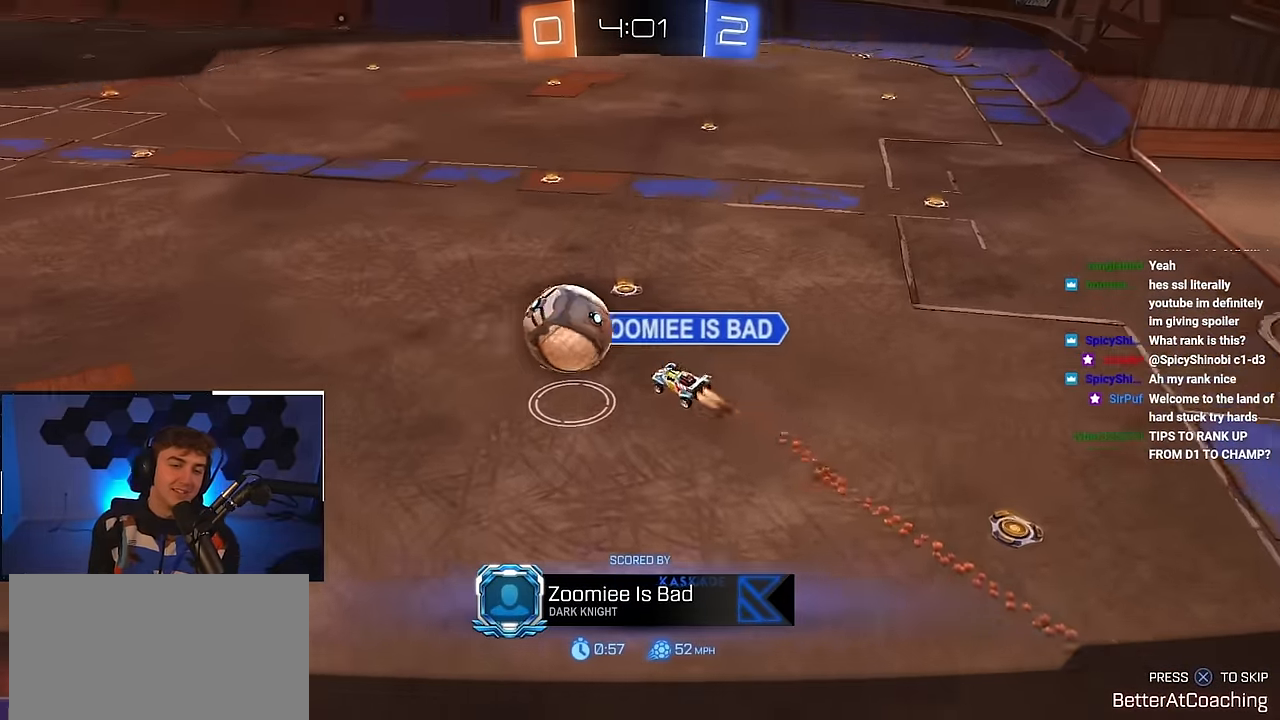
{"buttons": [], "left_stick": "center", "right_stick": "center", "events": []}